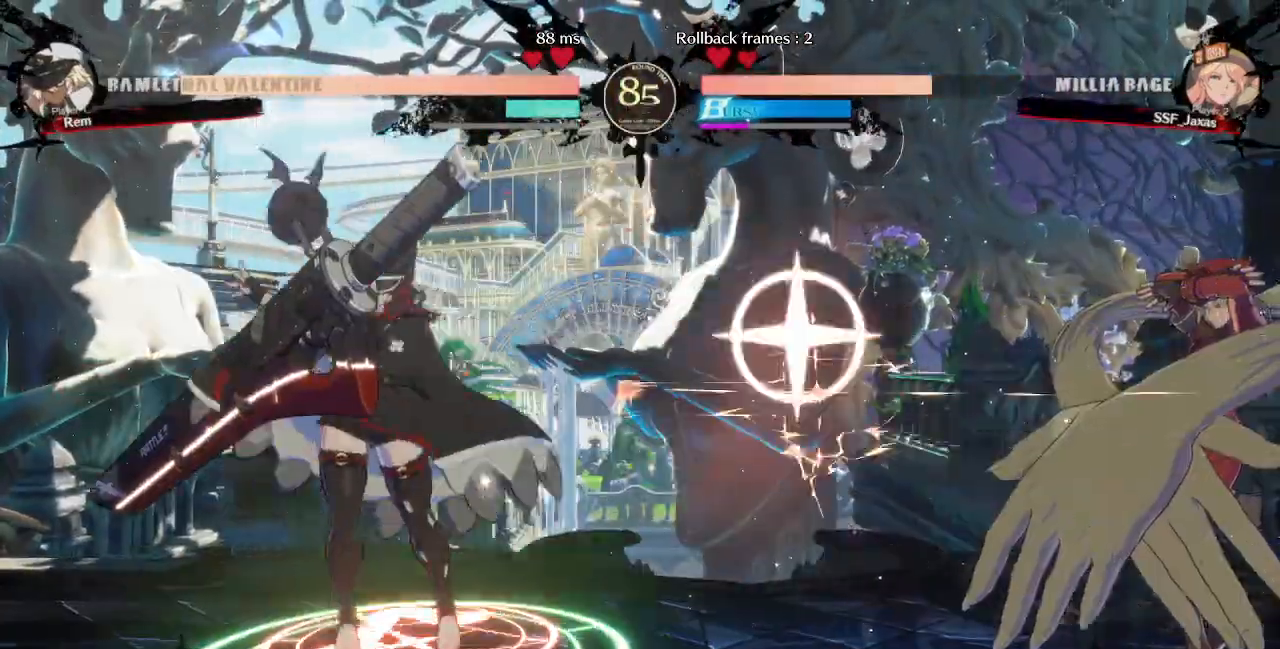
Gameplay with a controller (arcade stick); each line is a JSON object with the inputs held at the frame after it (dt_ms = milliseconds from this image to that frame). "events" lists button and stick changes between this image and that frame as [ms after this image, input, new state], when the widget could be followed in between. Not read: L3 R3 SELECT START other_buttons.
{"dt_ms": 520, "buttons": [], "events": [[120, "DPAD_DOWN", "down"], [400, "DPAD_DOWN", "up"], [440, "DPAD_RIGHT", "up"]]}
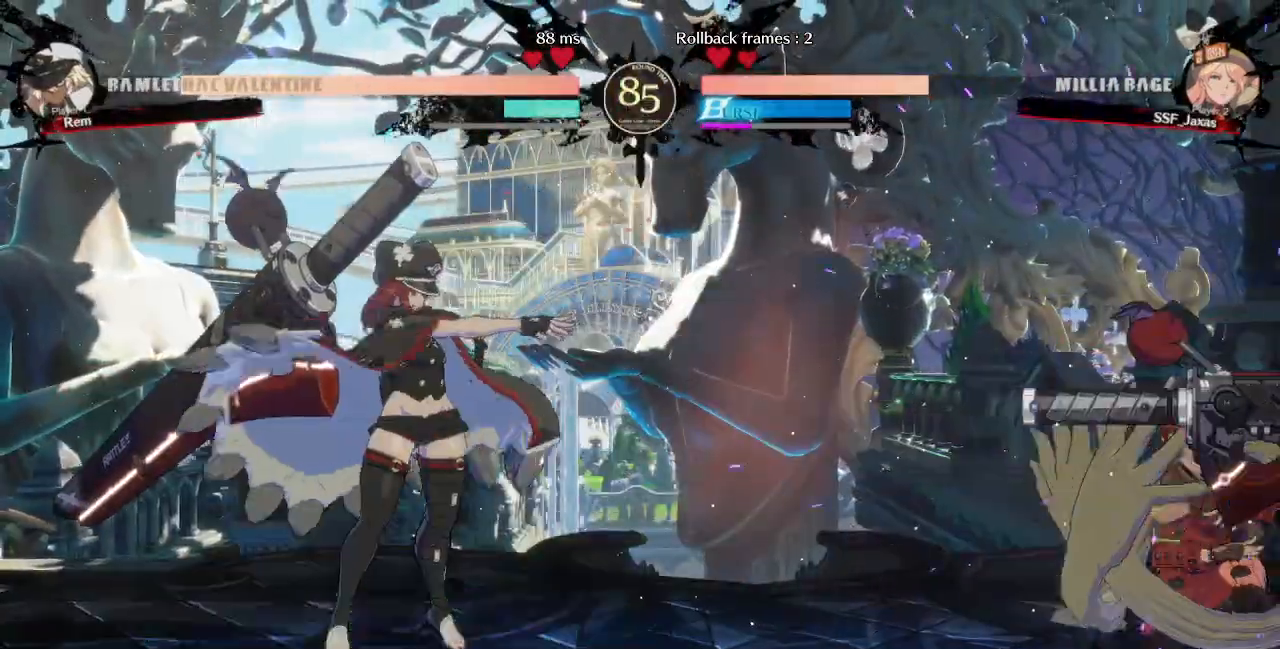
{"dt_ms": 480, "buttons": ["DPAD_RIGHT"], "events": [[40, "DPAD_LEFT", "down"], [40, "DPAD_UP", "down"], [120, "DPAD_LEFT", "up"], [120, "DPAD_UP", "up"], [160, "L1", "down"], [240, "L1", "up"], [280, "DPAD_LEFT", "down"], [280, "DPAD_RIGHT", "down"], [400, "DPAD_LEFT", "up"]]}
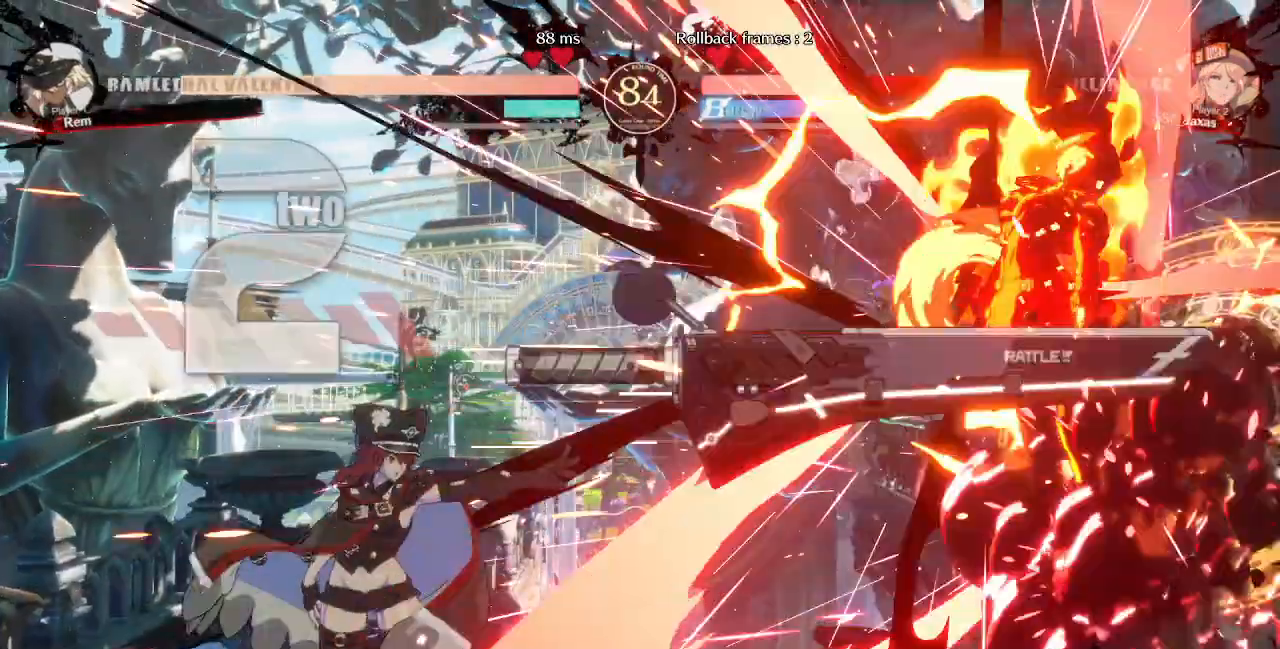
{"dt_ms": 520, "buttons": ["SQUARE", "DPAD_RIGHT"]}
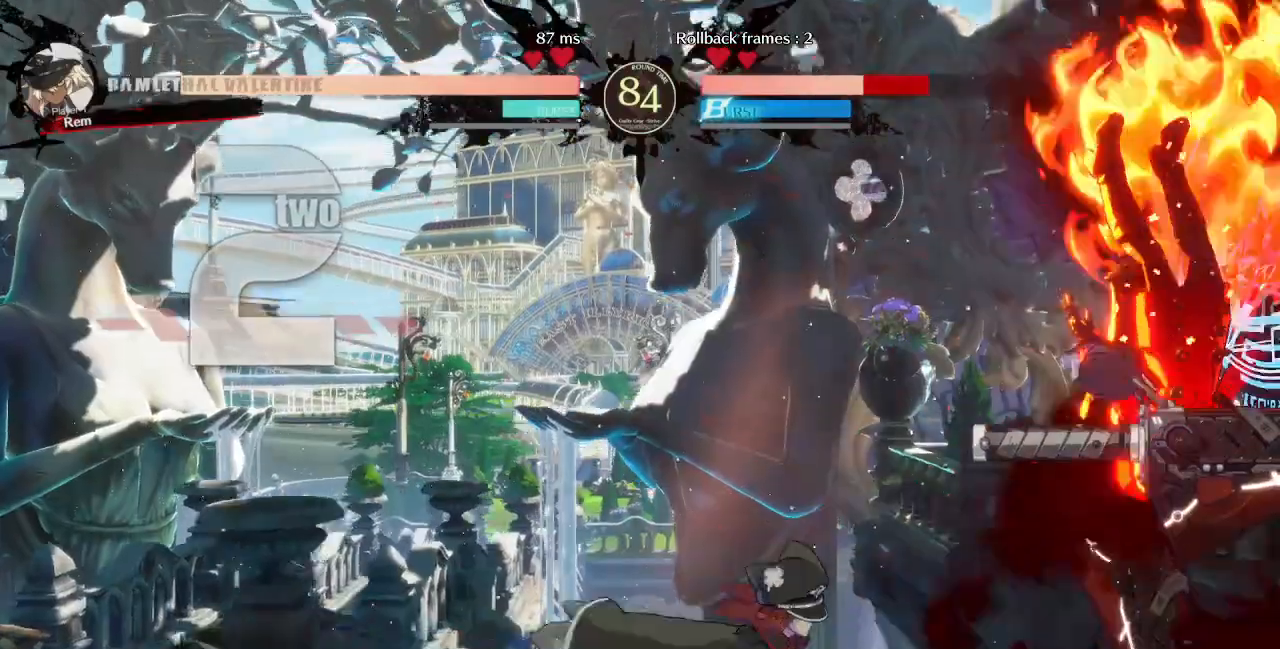
{"dt_ms": 480, "buttons": ["DPAD_RIGHT"], "events": [[480, "SQUARE", "up"]]}
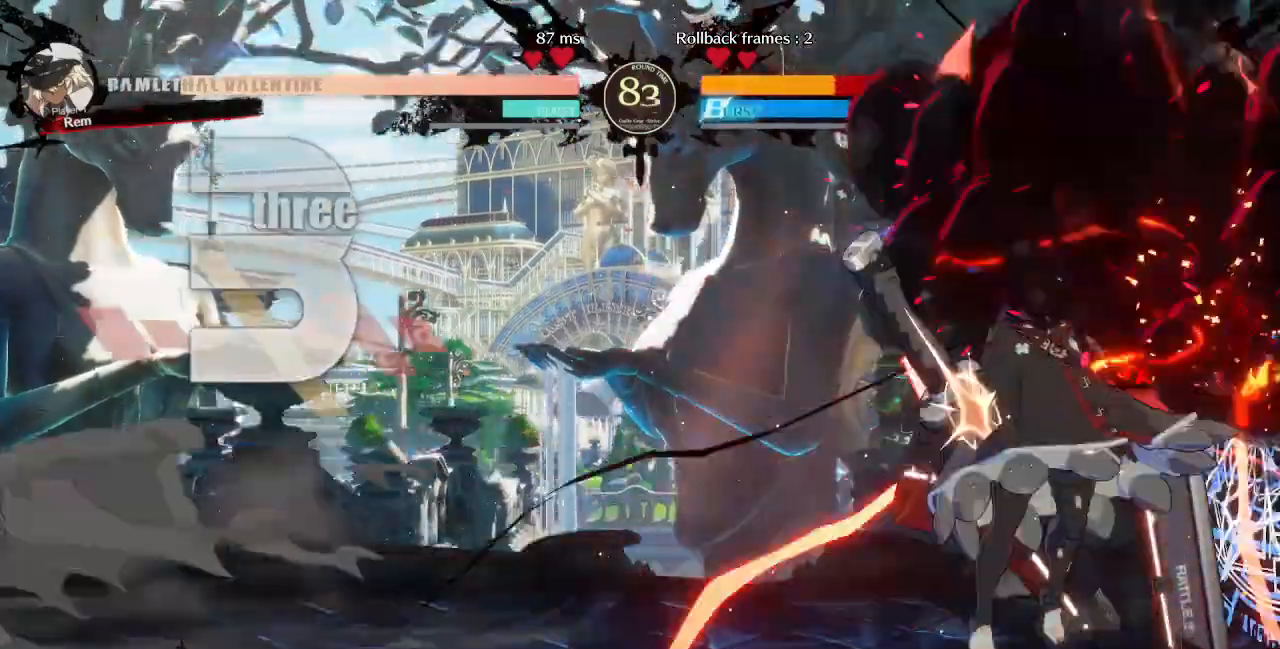
{"dt_ms": 520, "buttons": ["DPAD_DOWN", "DPAD_RIGHT"], "events": [[280, "DPAD_DOWN", "down"]]}
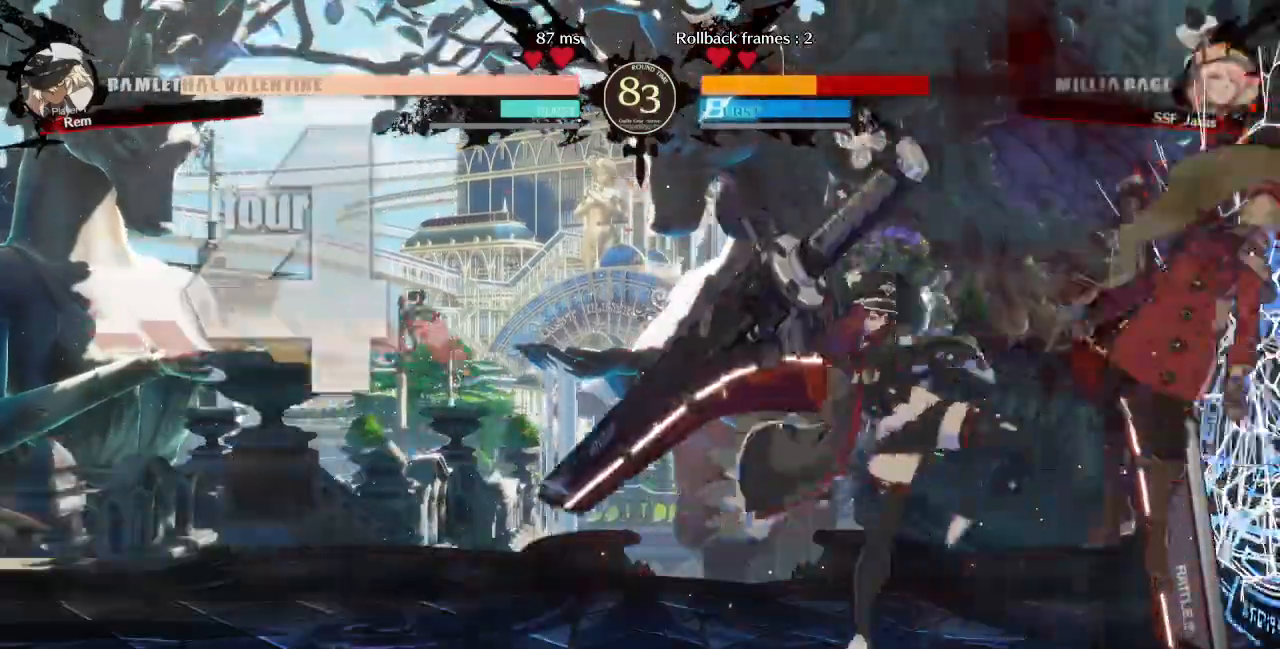
{"dt_ms": 480, "buttons": ["DPAD_DOWN", "DPAD_RIGHT"], "events": []}
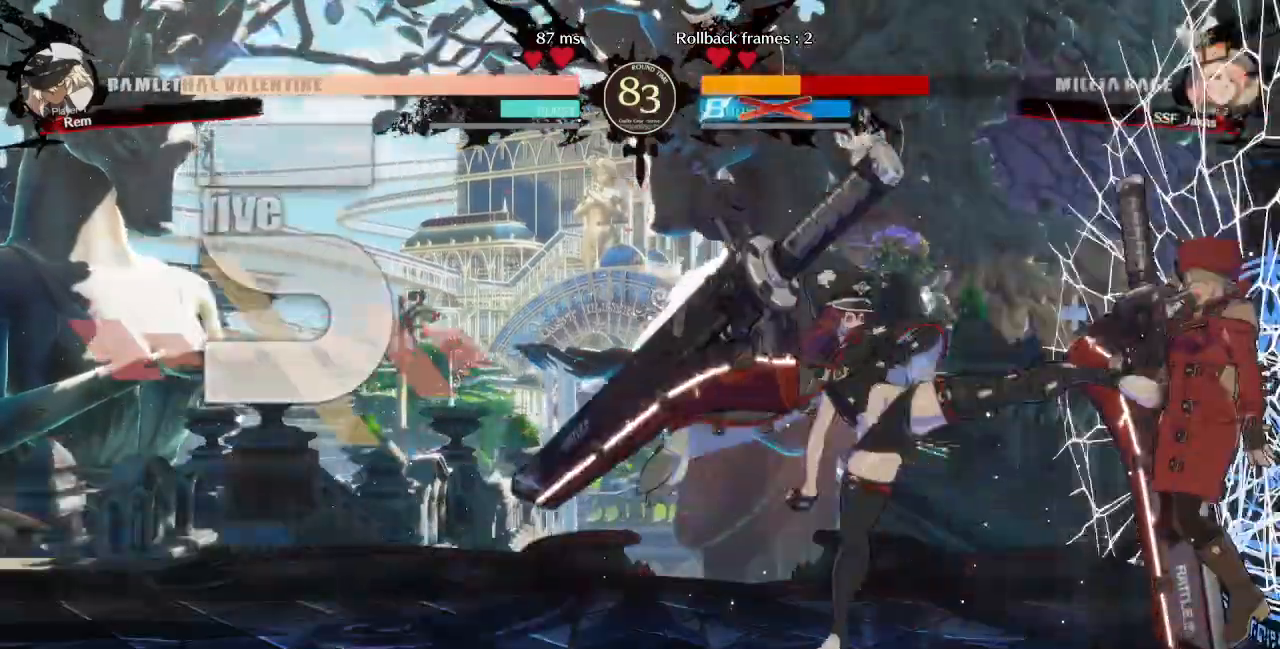
{"dt_ms": 520, "buttons": ["SQUARE", "TRIANGLE", "DPAD_RIGHT"], "events": [[200, "DPAD_DOWN", "up"], [280, "SQUARE", "down"], [280, "TRIANGLE", "down"]]}
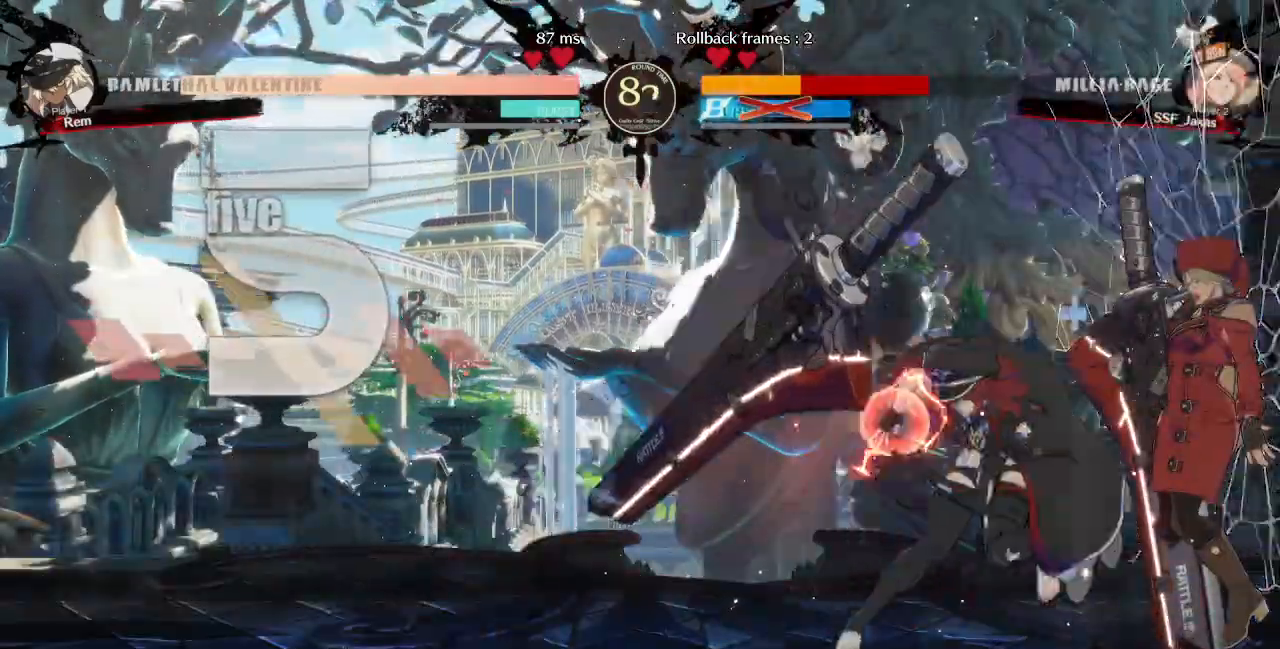
{"dt_ms": 480, "buttons": ["SQUARE", "TRIANGLE", "DPAD_UP", "DPAD_RIGHT"], "events": [[80, "DPAD_DOWN", "down"], [480, "DPAD_DOWN", "up"], [480, "DPAD_UP", "down"]]}
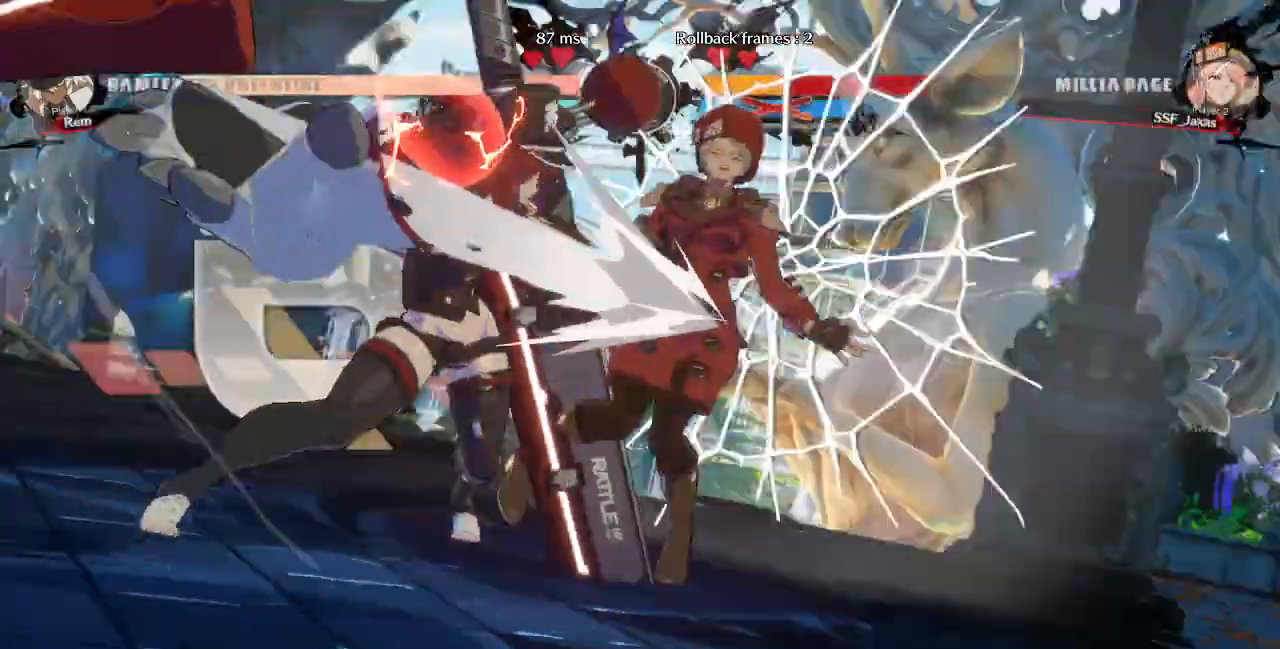
{"dt_ms": 520, "buttons": ["SQUARE", "TRIANGLE", "DPAD_UP", "DPAD_RIGHT"], "events": [[120, "DPAD_DOWN", "down"], [120, "DPAD_UP", "up"], [240, "DPAD_DOWN", "up"], [240, "DPAD_UP", "down"]]}
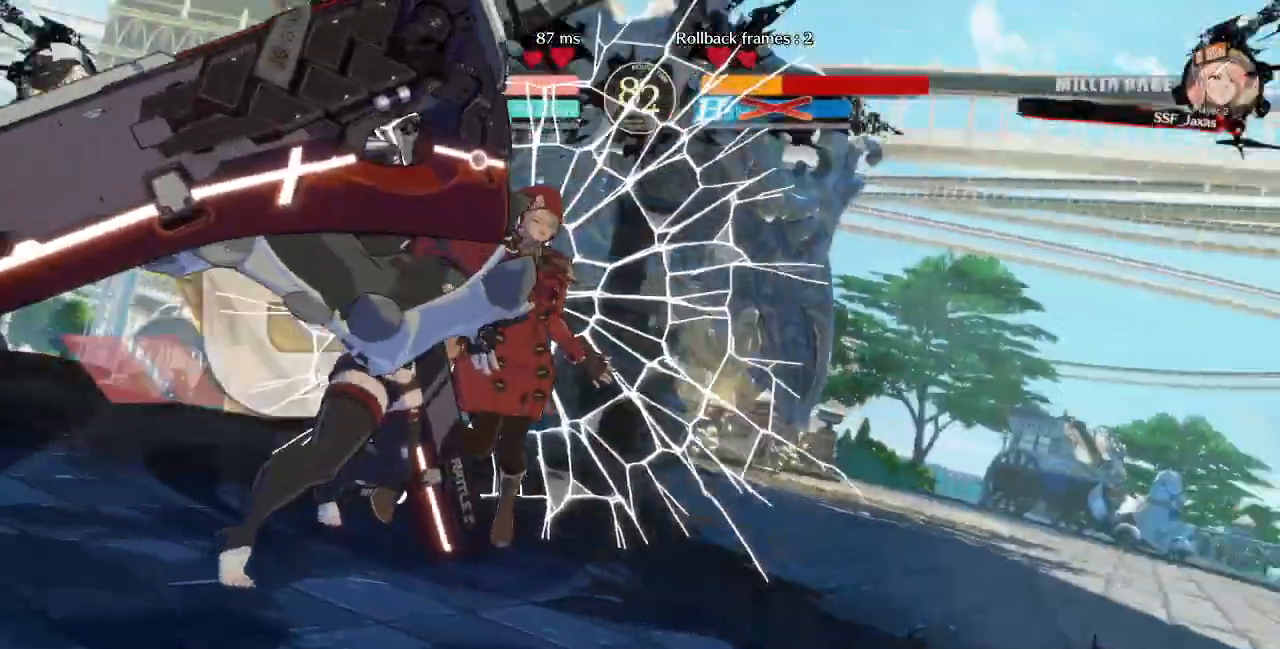
{"dt_ms": 480, "buttons": ["SQUARE", "TRIANGLE", "DPAD_UP"], "events": [[400, "DPAD_RIGHT", "up"]]}
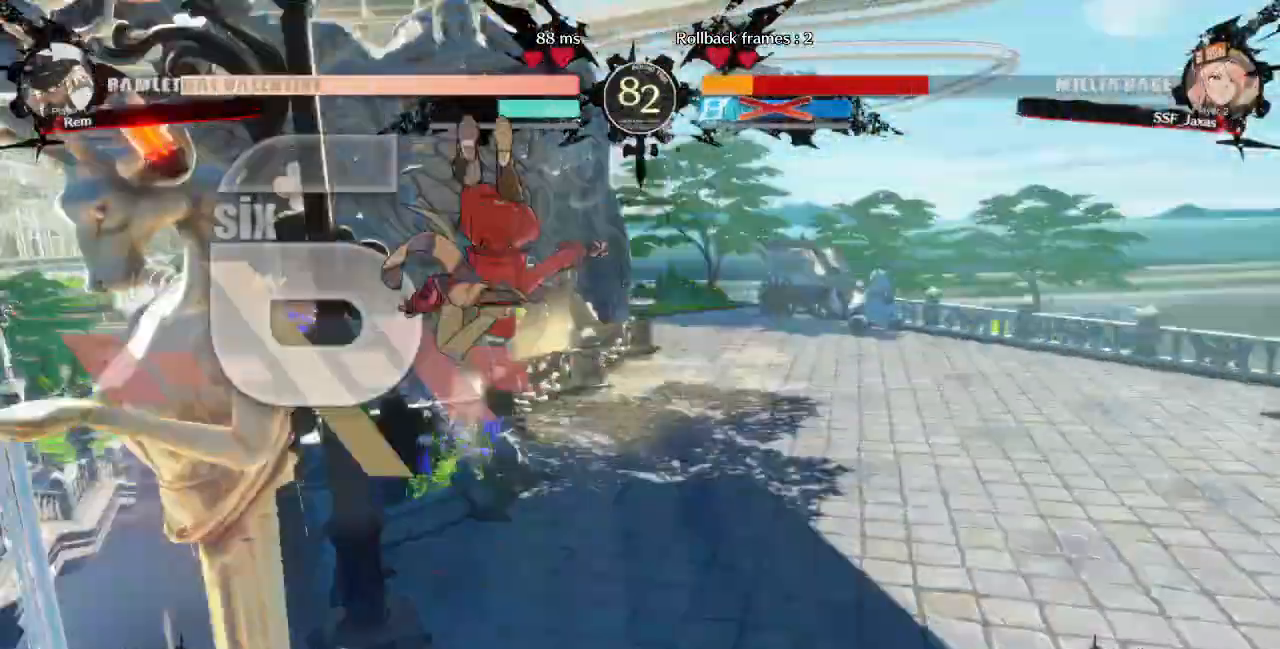
{"dt_ms": 520, "buttons": ["SQUARE", "TRIANGLE", "DPAD_UP"], "events": [[80, "DPAD_RIGHT", "down"], [120, "TRIANGLE", "up"], [320, "DPAD_LEFT", "down"], [320, "DPAD_RIGHT", "up"], [400, "TRIANGLE", "down"], [520, "DPAD_LEFT", "up"]]}
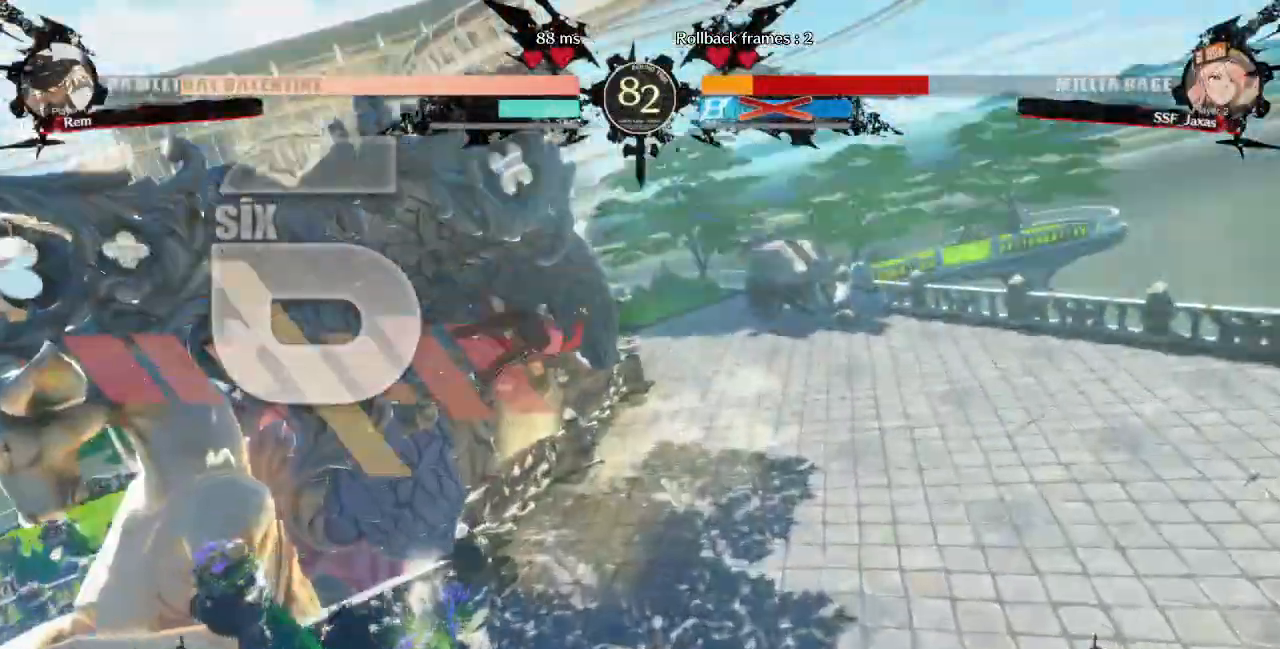
{"dt_ms": 1000, "buttons": []}
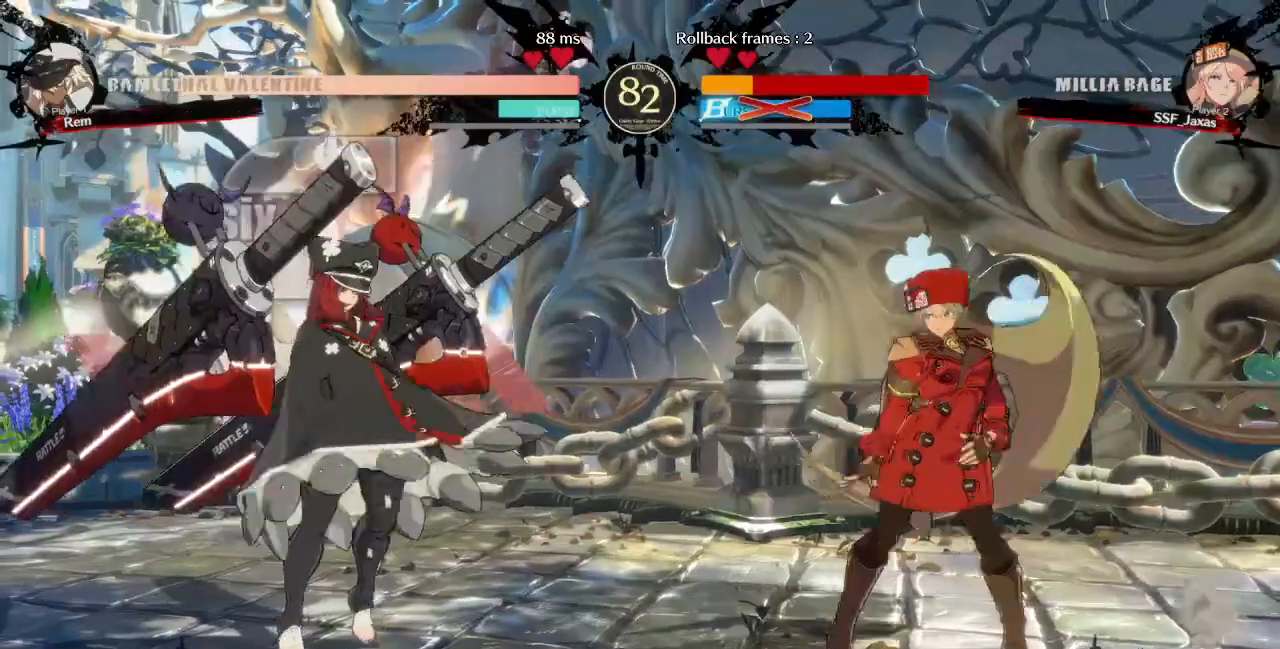
{"dt_ms": 480, "buttons": ["DPAD_DOWN", "DPAD_RIGHT"], "events": [[280, "L1", "down"], [440, "DPAD_RIGHT", "down"], [480, "DPAD_DOWN", "down"], [480, "L1", "up"]]}
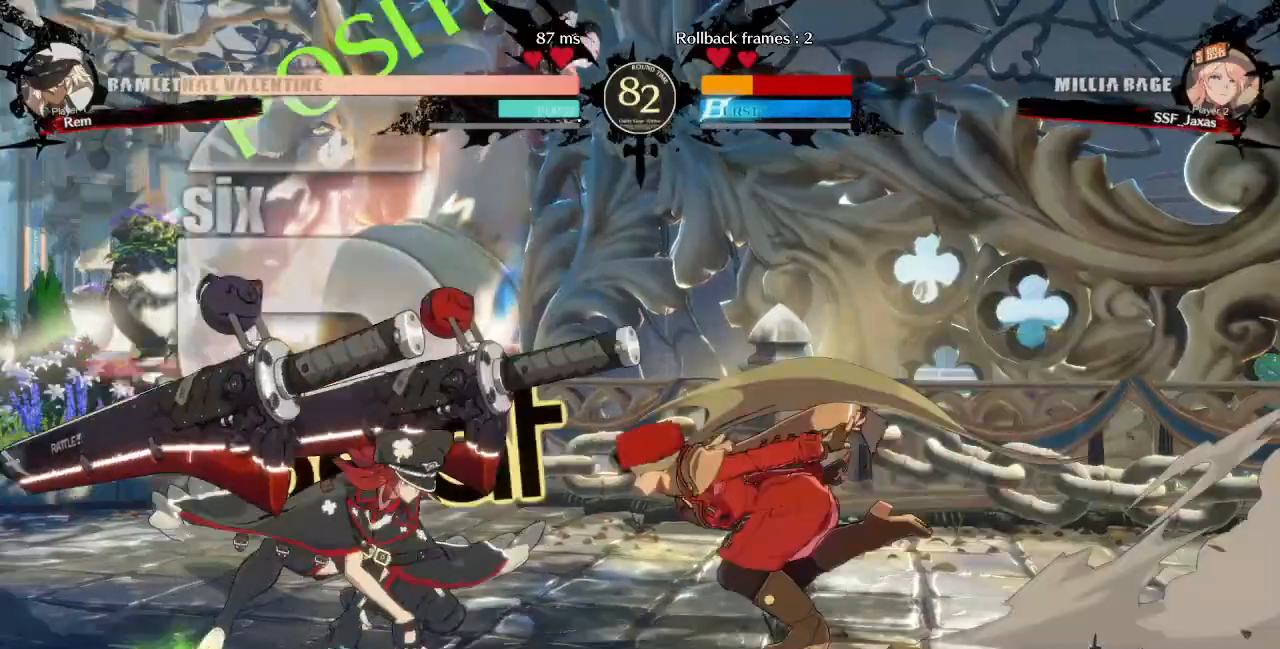
{"dt_ms": 520, "buttons": ["DPAD_DOWN", "DPAD_RIGHT"]}
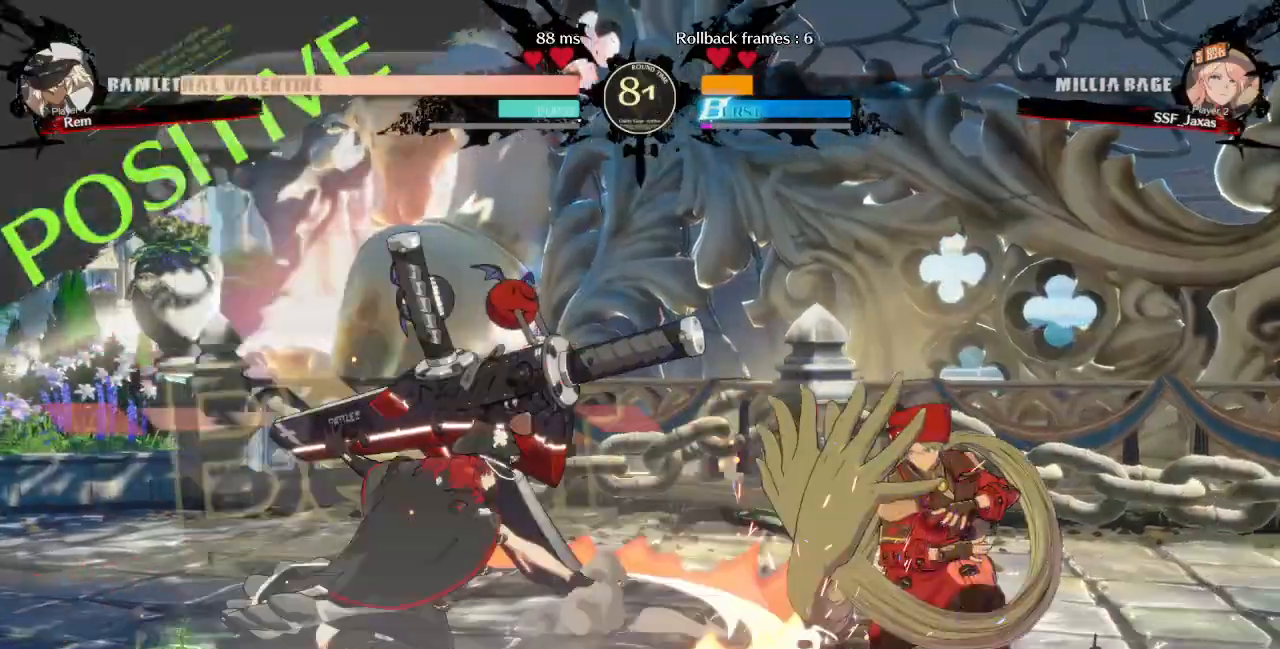
{"dt_ms": 480, "buttons": ["DPAD_RIGHT"], "events": [[120, "DPAD_DOWN", "up"], [120, "DPAD_RIGHT", "up"], [120, "DPAD_UP", "down"], [160, "DPAD_LEFT", "down"], [200, "DPAD_UP", "up"], [200, "L1", "down"], [240, "DPAD_LEFT", "up"], [280, "DPAD_RIGHT", "down"], [280, "L1", "up"]]}
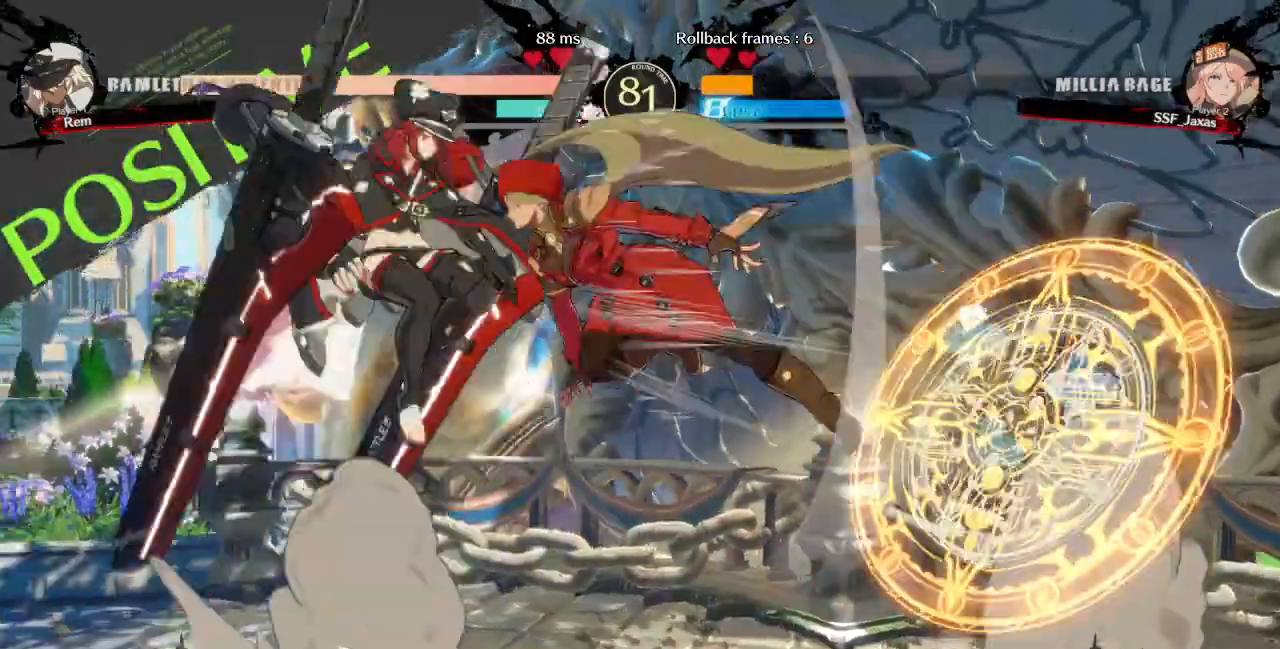
{"dt_ms": 520, "buttons": [], "events": [[80, "TRIANGLE", "down"], [200, "DPAD_RIGHT", "up"], [240, "TRIANGLE", "up"]]}
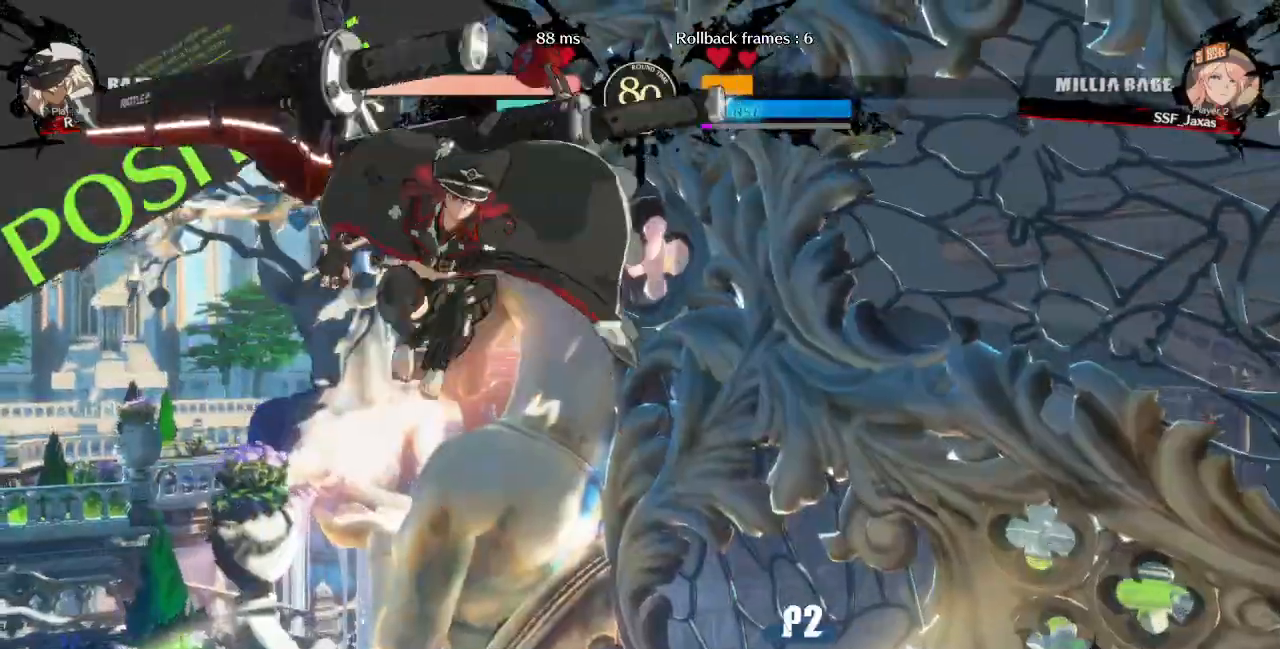
{"dt_ms": 1000, "buttons": ["SQUARE", "TRIANGLE", "DPAD_DOWN", "DPAD_RIGHT"]}
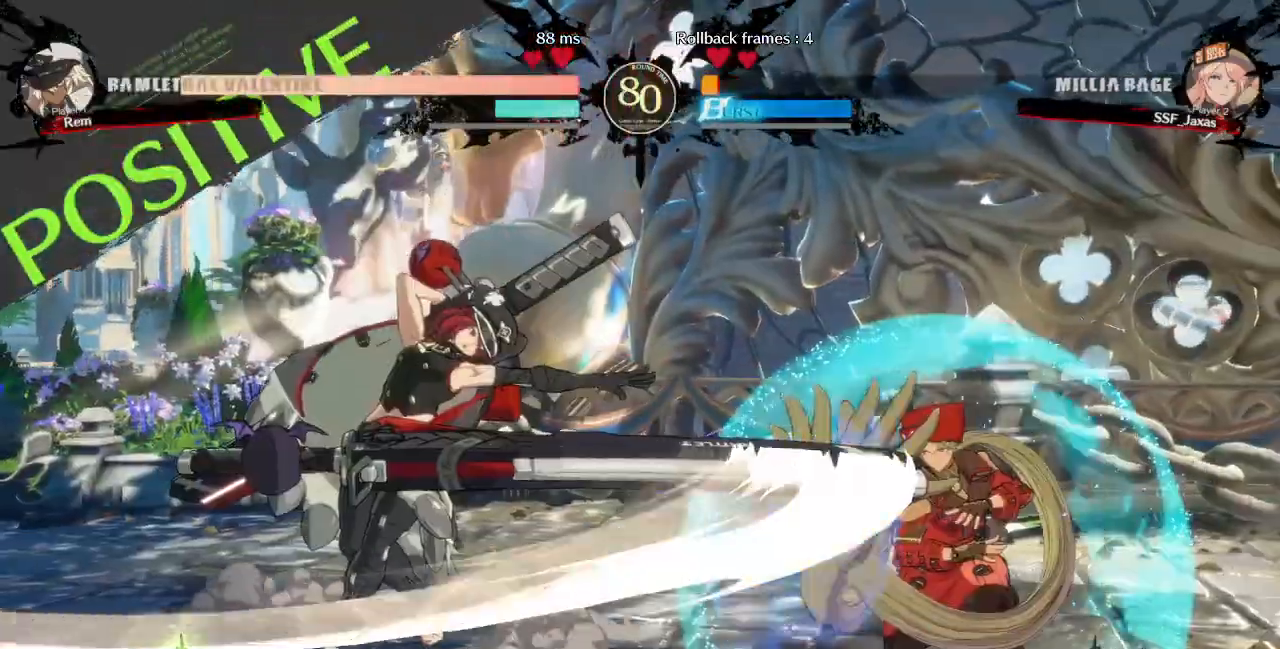
{"dt_ms": 480, "buttons": ["DPAD_DOWN", "DPAD_RIGHT"], "events": [[440, "SQUARE", "up"], [480, "TRIANGLE", "up"]]}
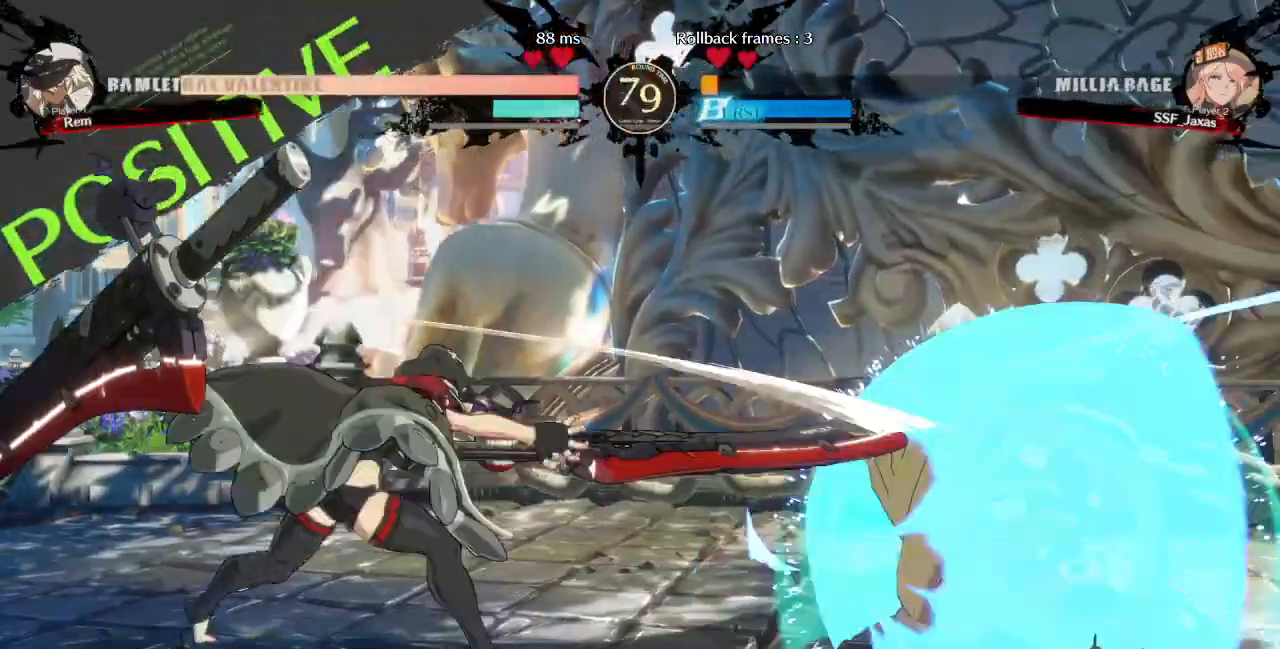
{"dt_ms": 520, "buttons": ["DPAD_DOWN", "DPAD_RIGHT"], "events": []}
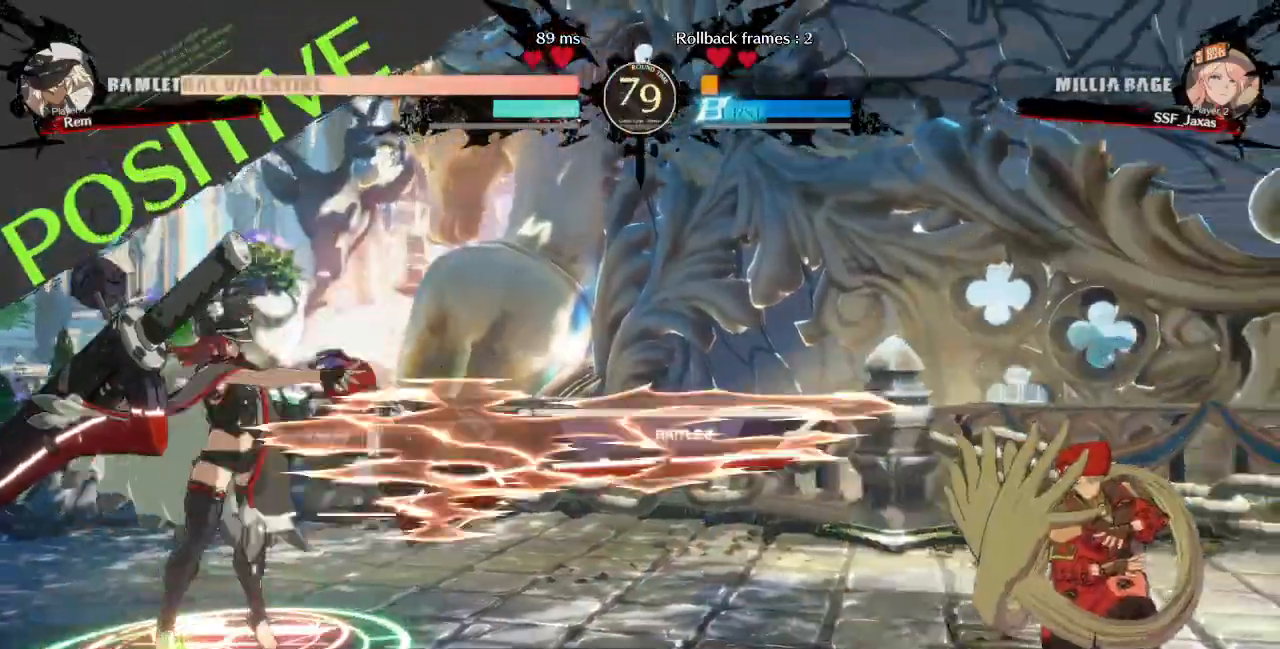
{"dt_ms": 480, "buttons": [], "events": [[360, "DPAD_DOWN", "up"], [400, "DPAD_RIGHT", "up"]]}
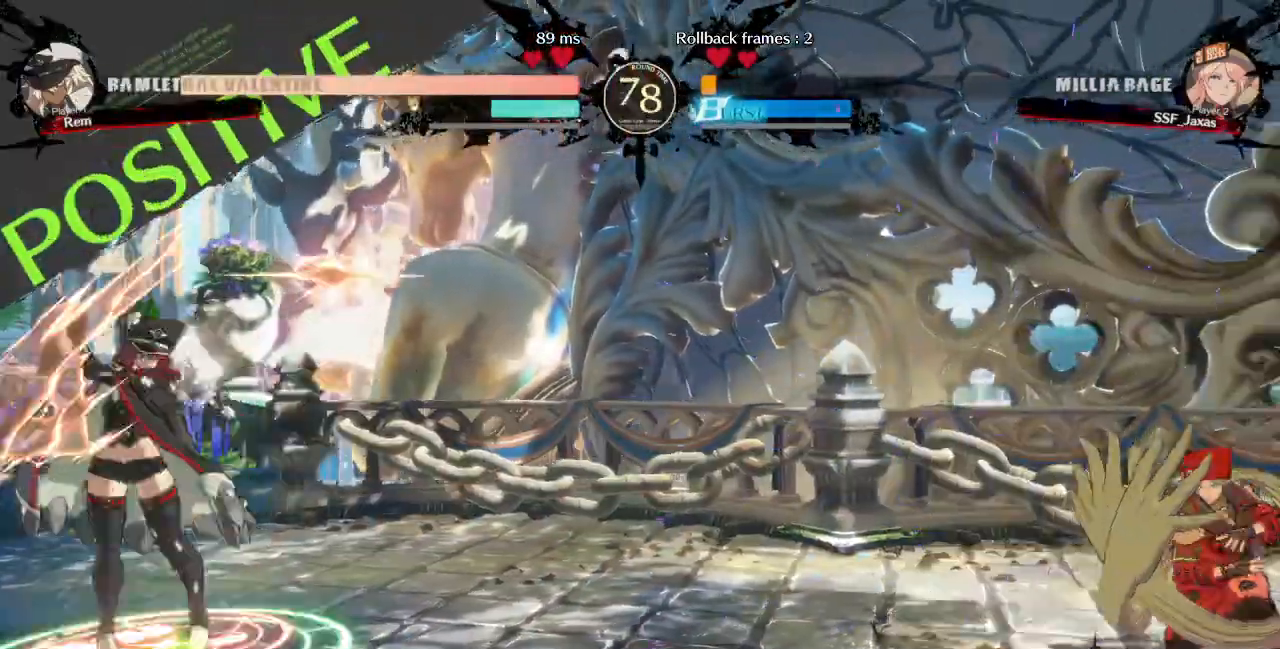
{"dt_ms": 520, "buttons": ["DPAD_DOWN", "DPAD_RIGHT"], "events": [[80, "DPAD_LEFT", "down"], [240, "DPAD_DOWN", "down"], [240, "DPAD_LEFT", "up"], [280, "DPAD_RIGHT", "down"], [280, "SQUARE", "down"], [280, "TRIANGLE", "down"], [400, "SQUARE", "up"], [400, "TRIANGLE", "up"]]}
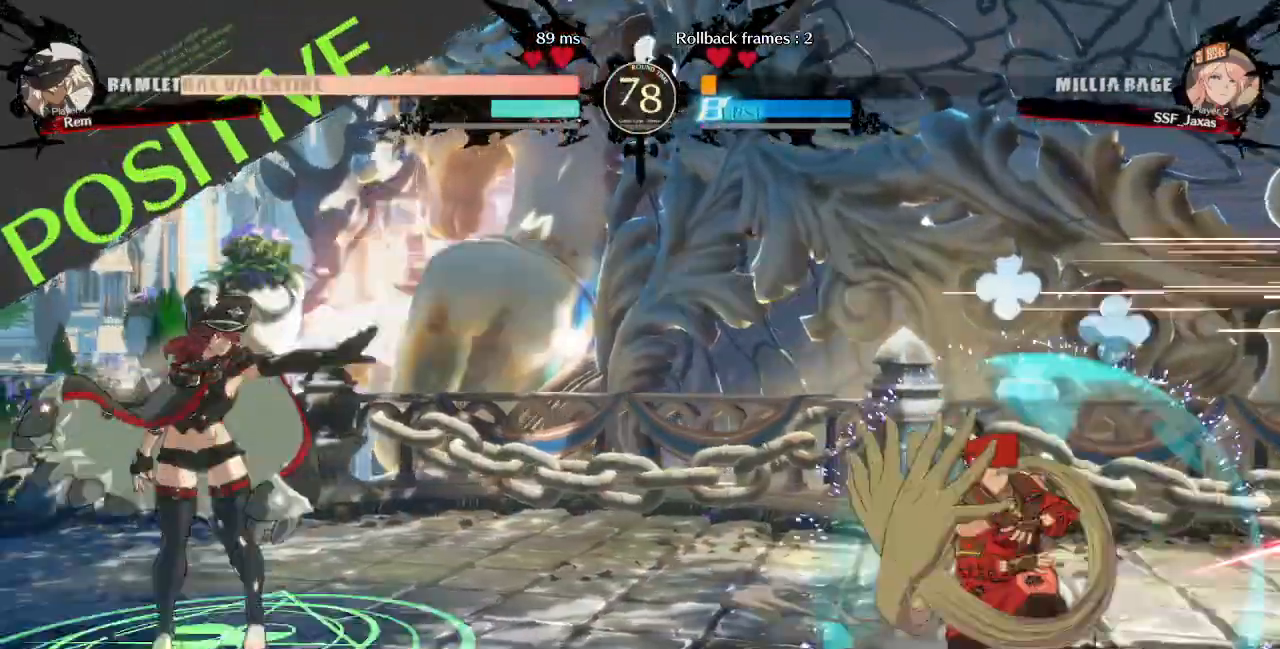
{"dt_ms": 480, "buttons": ["DPAD_LEFT"], "events": [[80, "DPAD_DOWN", "up"], [80, "DPAD_RIGHT", "up"], [120, "DPAD_LEFT", "down"], [200, "DPAD_LEFT", "up"], [240, "DPAD_LEFT", "down"]]}
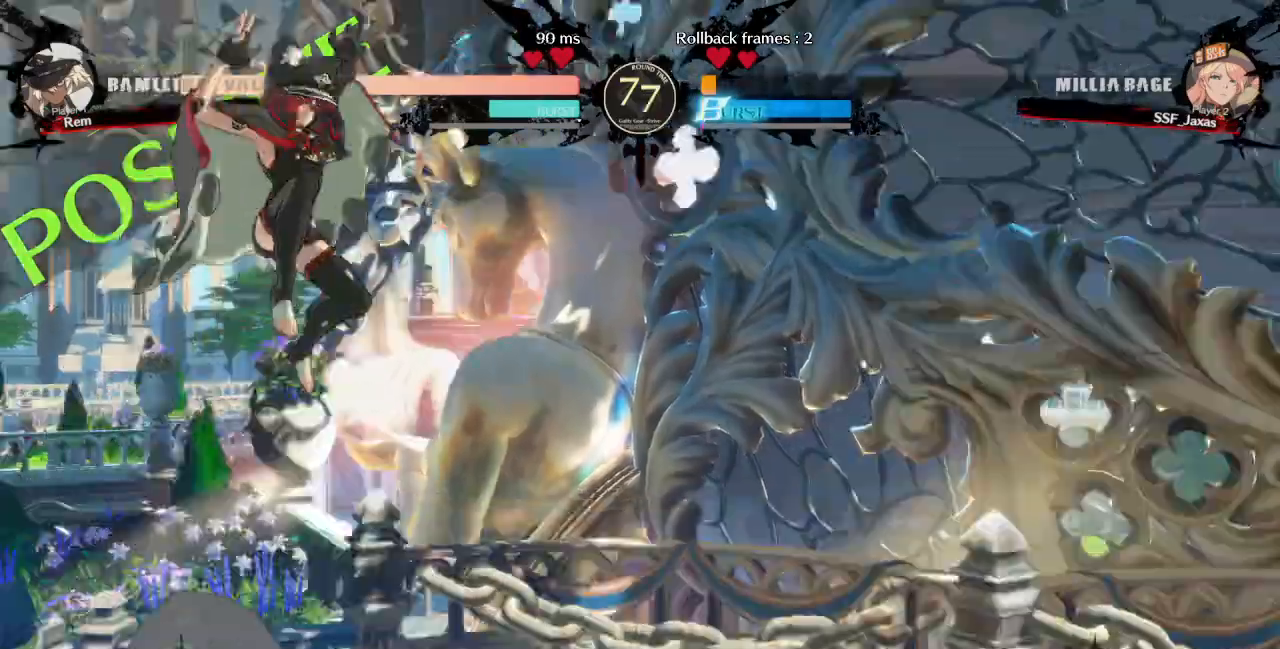
{"dt_ms": 520, "buttons": ["TRIANGLE"], "events": [[200, "DPAD_LEFT", "up"], [400, "TRIANGLE", "down"]]}
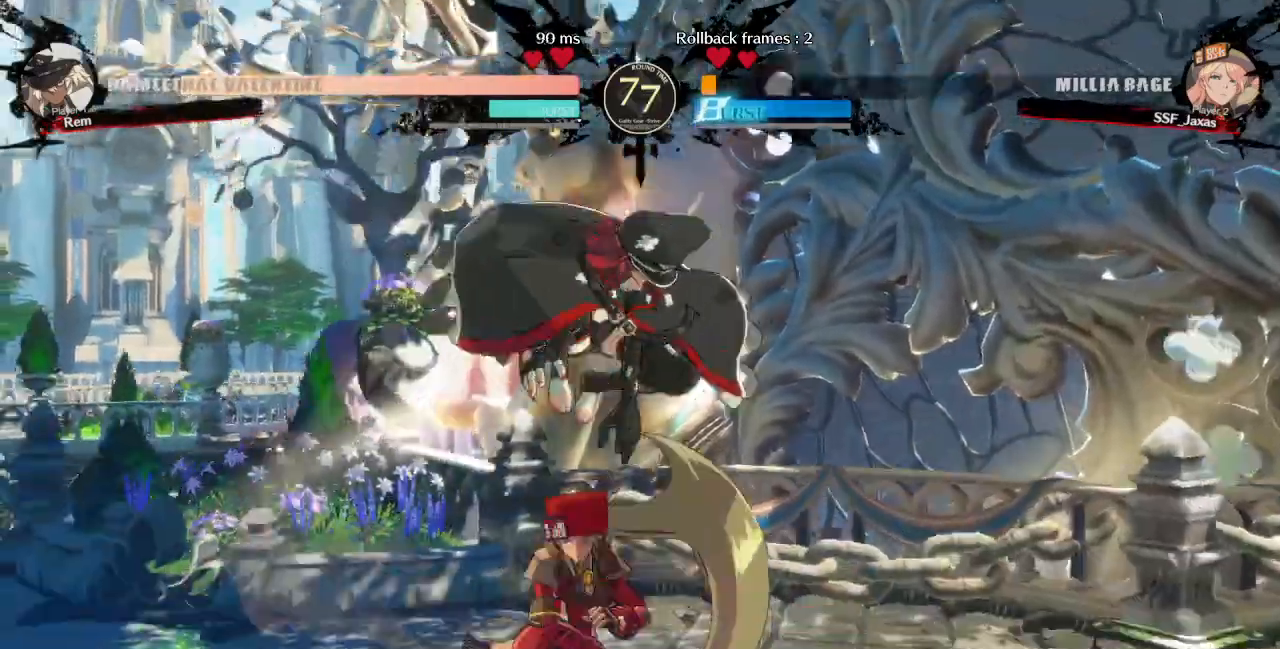
{"dt_ms": 480, "buttons": [], "events": [[40, "TRIANGLE", "up"]]}
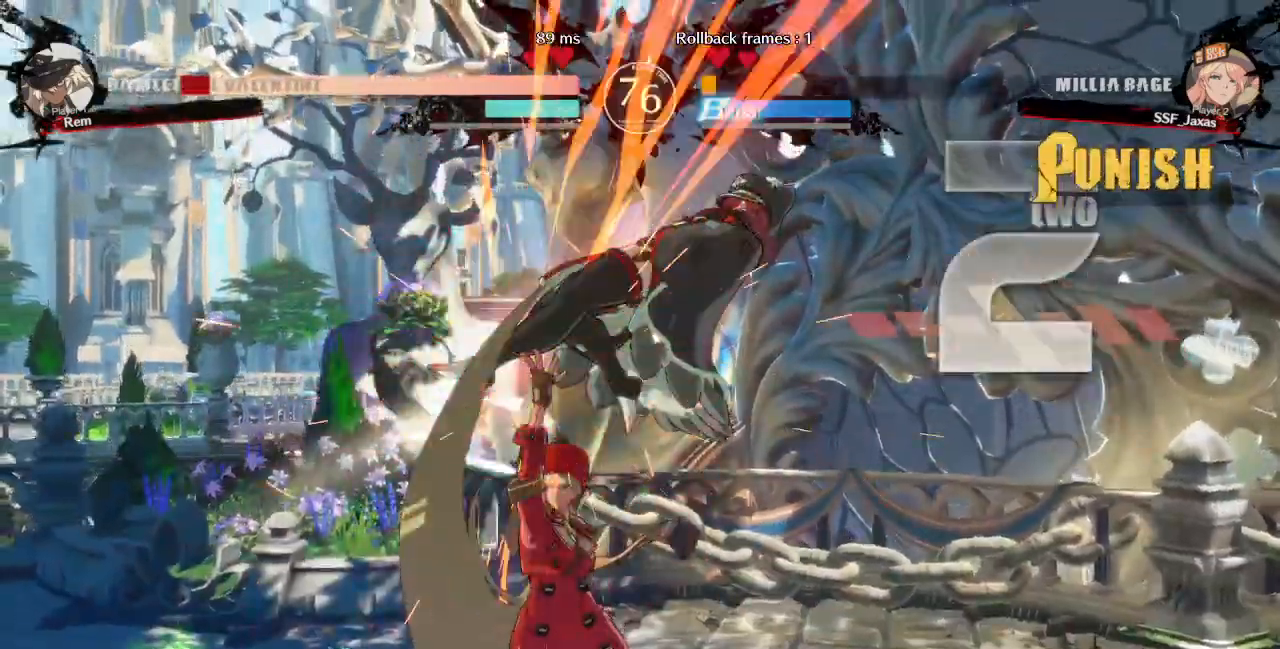
{"dt_ms": 520, "buttons": [], "events": [[120, "DPAD_RIGHT", "down"], [360, "DPAD_RIGHT", "up"], [400, "TRIANGLE", "down"], [480, "TRIANGLE", "up"]]}
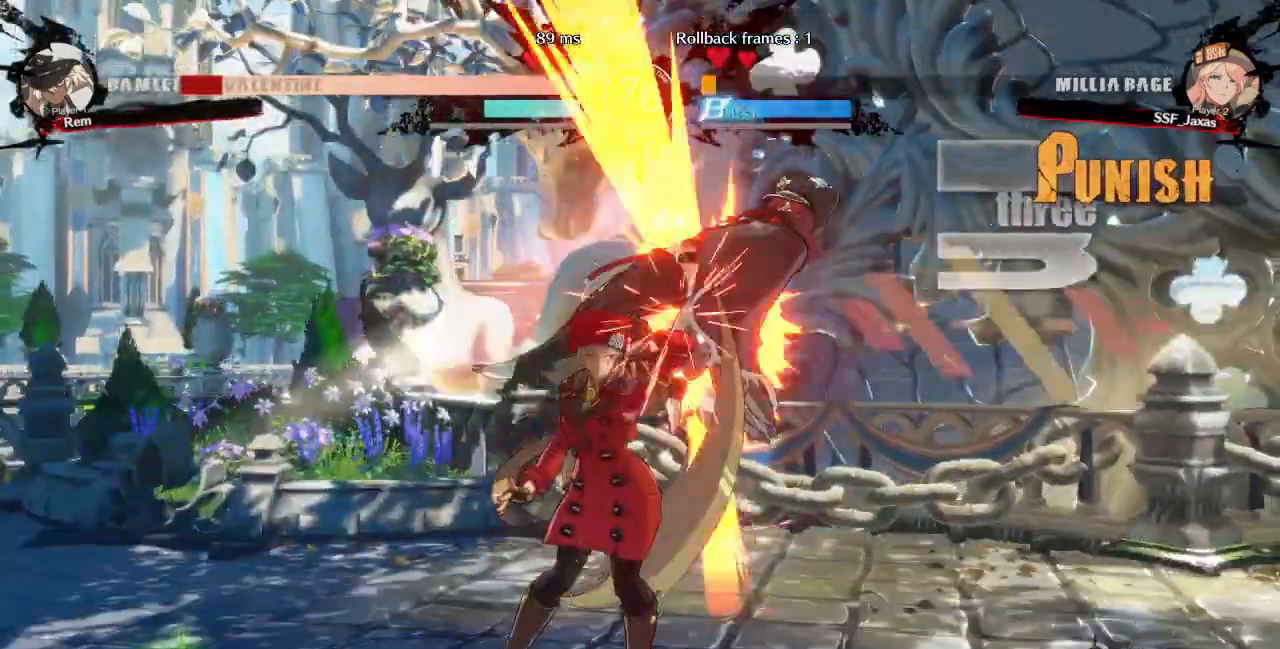
{"dt_ms": 480, "buttons": ["DPAD_UP", "DPAD_RIGHT"], "events": [[440, "DPAD_RIGHT", "down"], [480, "DPAD_UP", "down"]]}
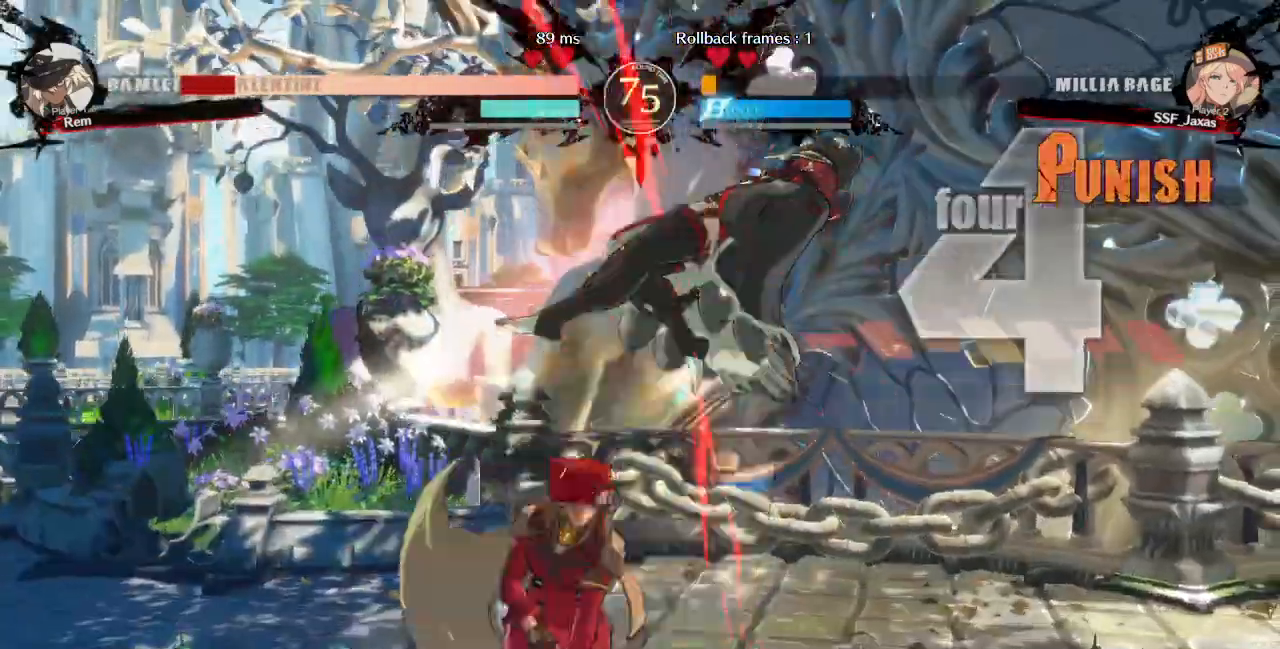
{"dt_ms": 1000, "buttons": []}